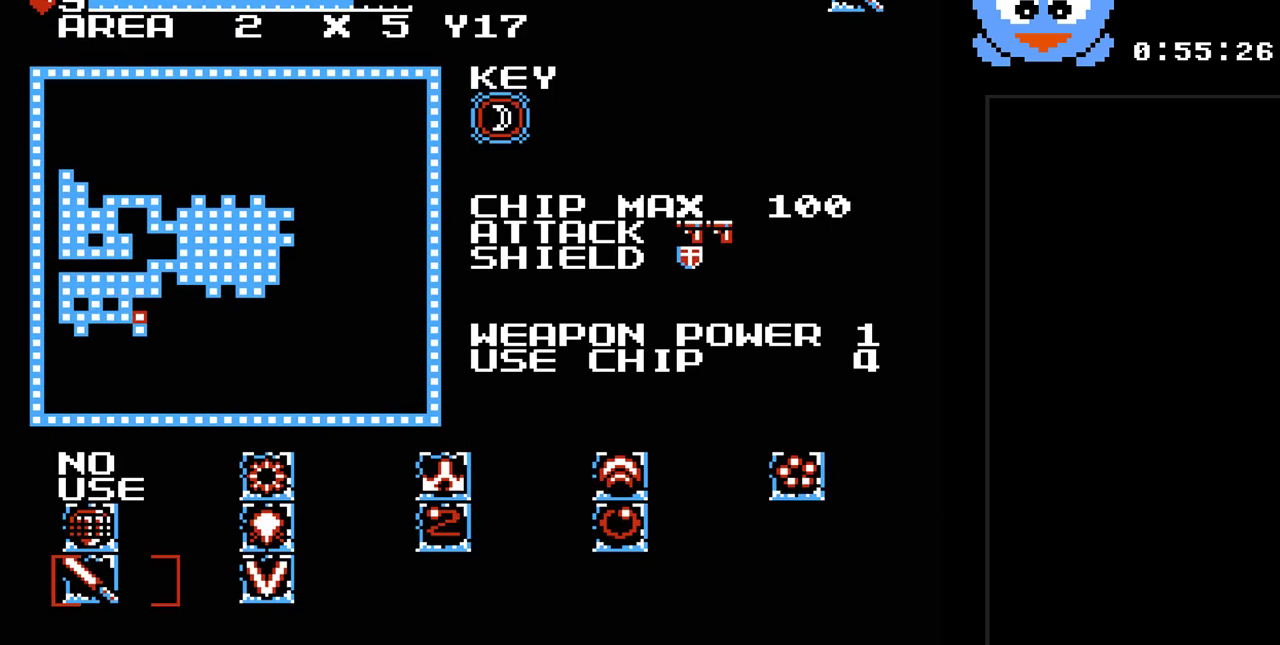
Gameplay with a controller (Nintendo layout); each line is a JSON object with the inputs held at the frame after it. "events" lists button and stick changes between this image and that frame as [ms after this image, input, new state], when the widget could be followed in between. Not read: L3 R3.
{"buttons": [], "events": []}
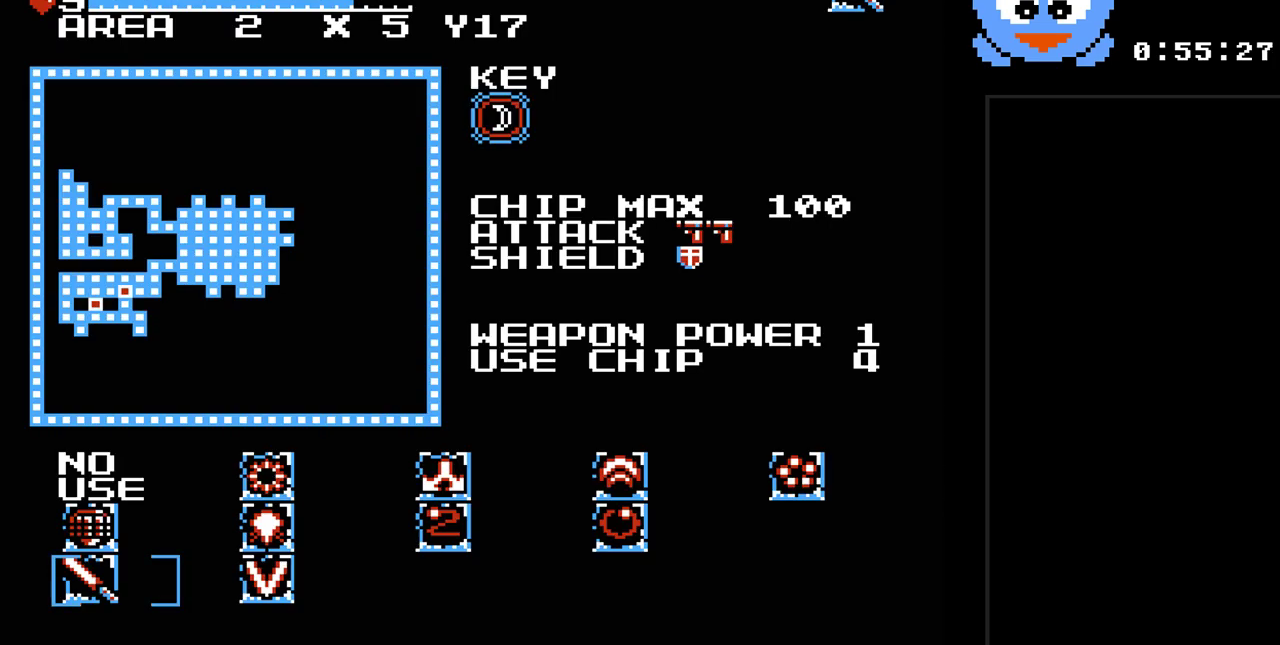
{"buttons": [], "events": []}
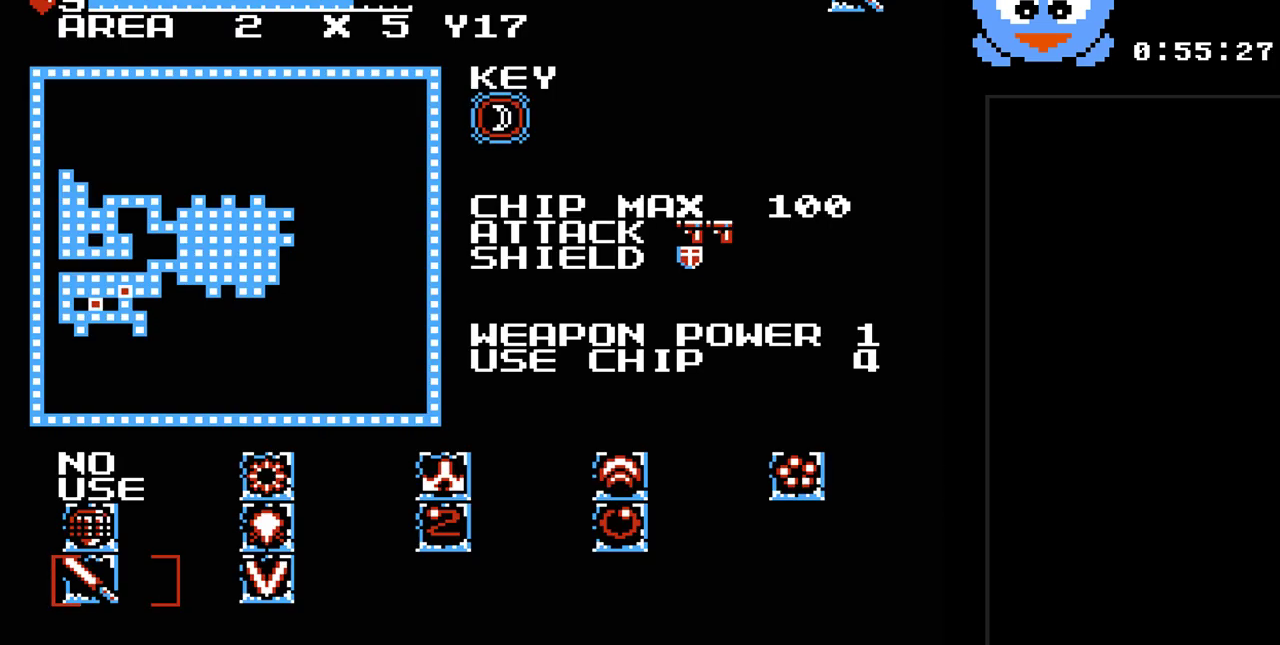
{"buttons": [], "events": []}
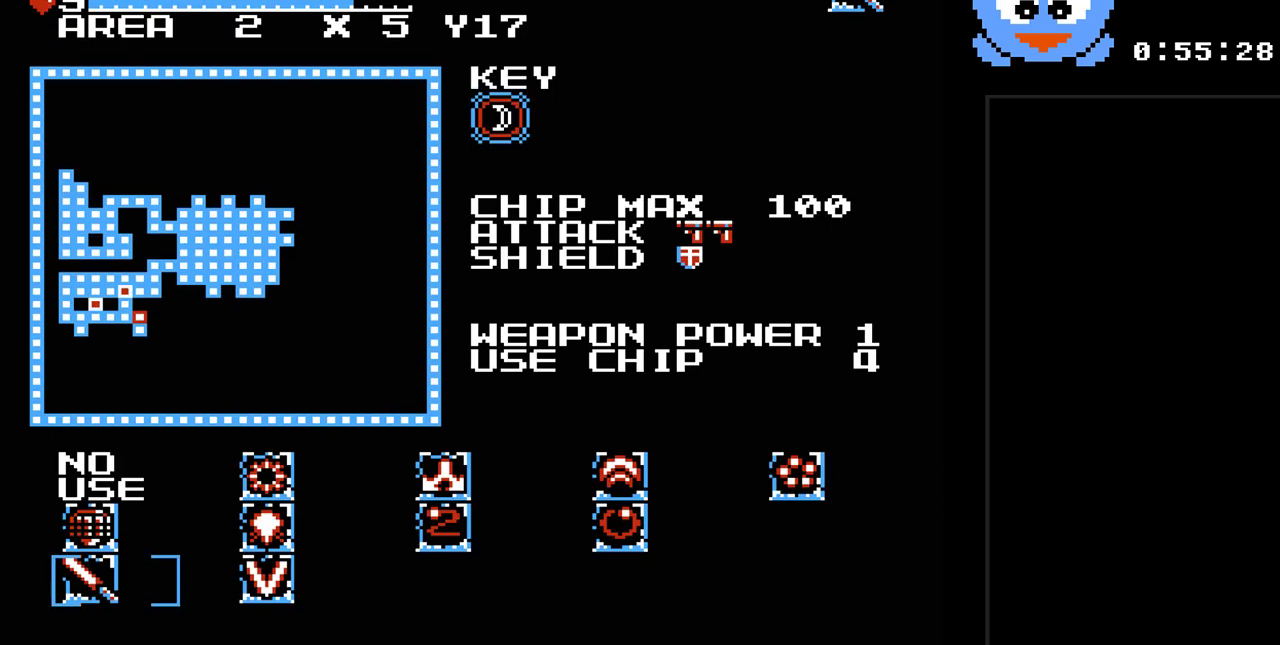
{"buttons": [], "events": []}
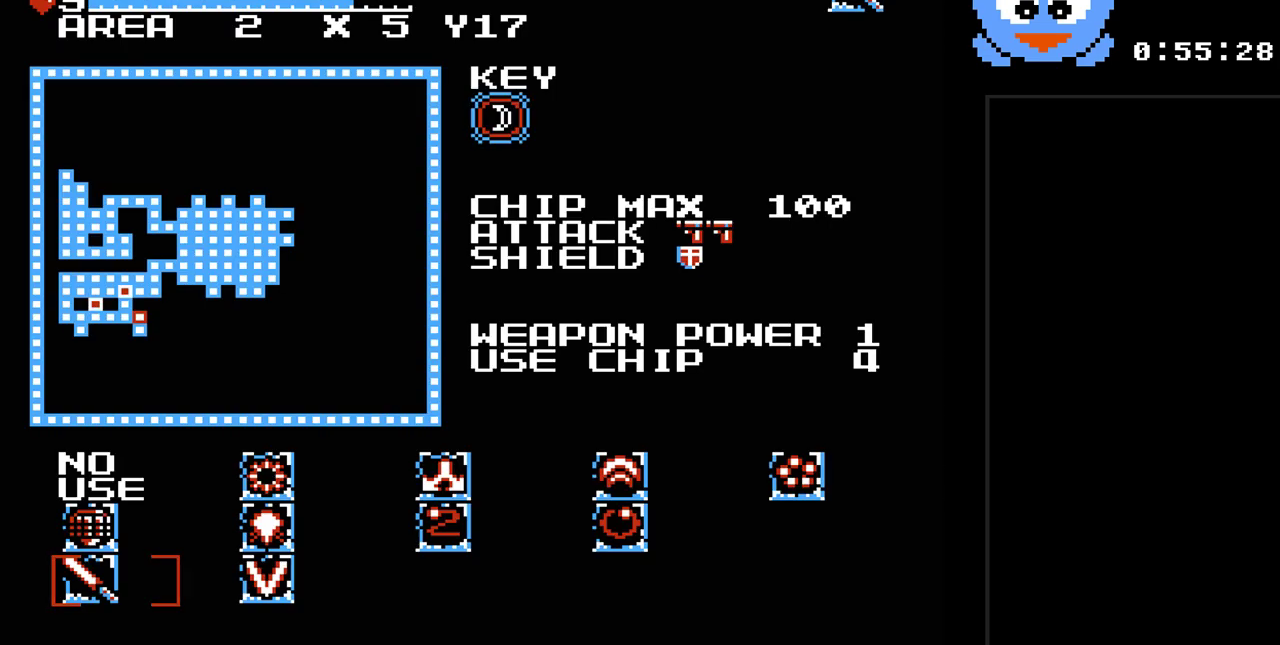
{"buttons": [], "events": []}
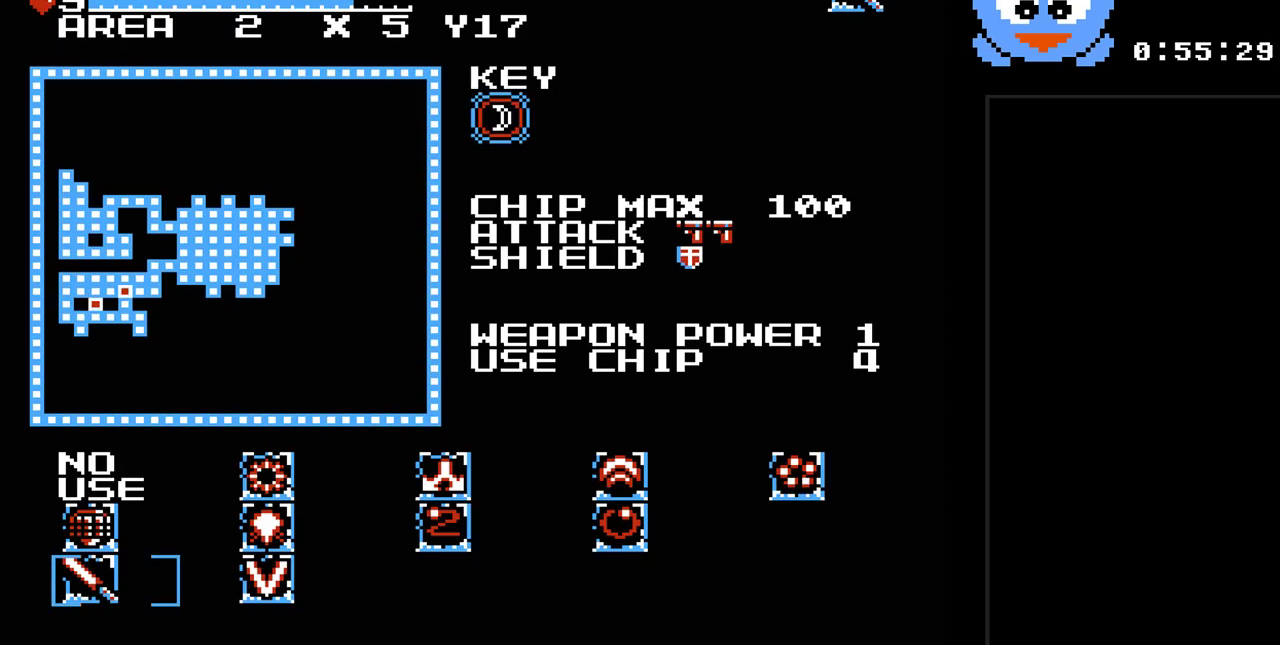
{"buttons": [], "events": []}
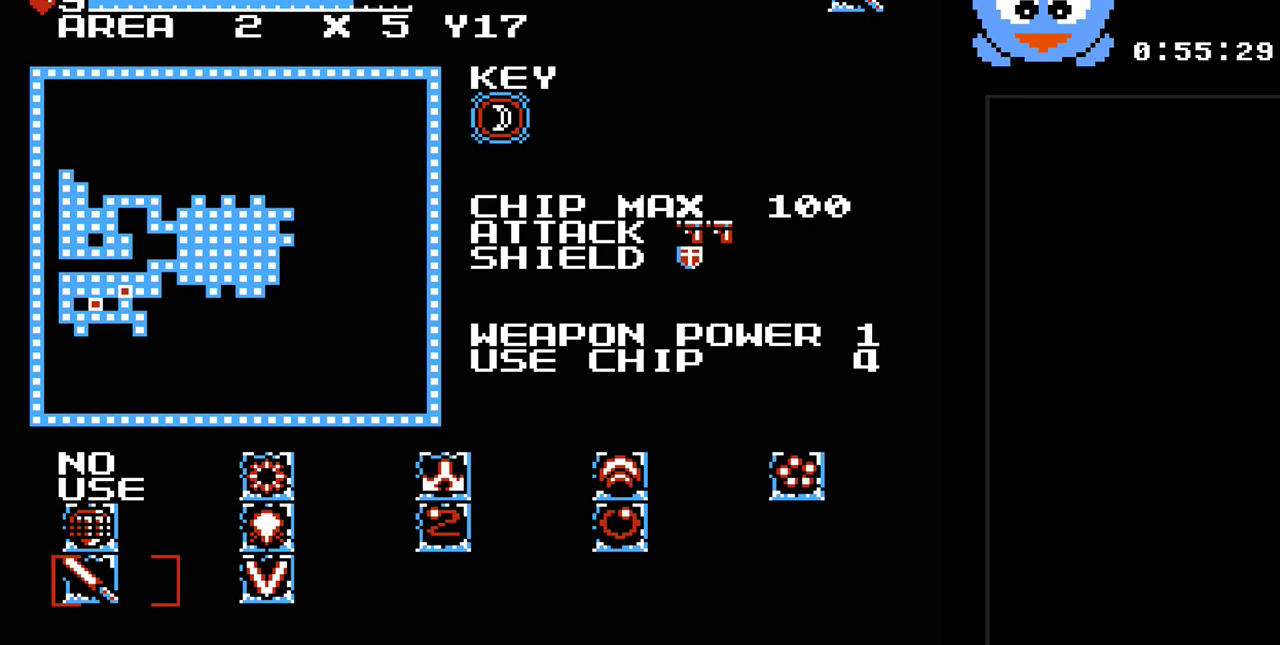
{"buttons": [], "events": []}
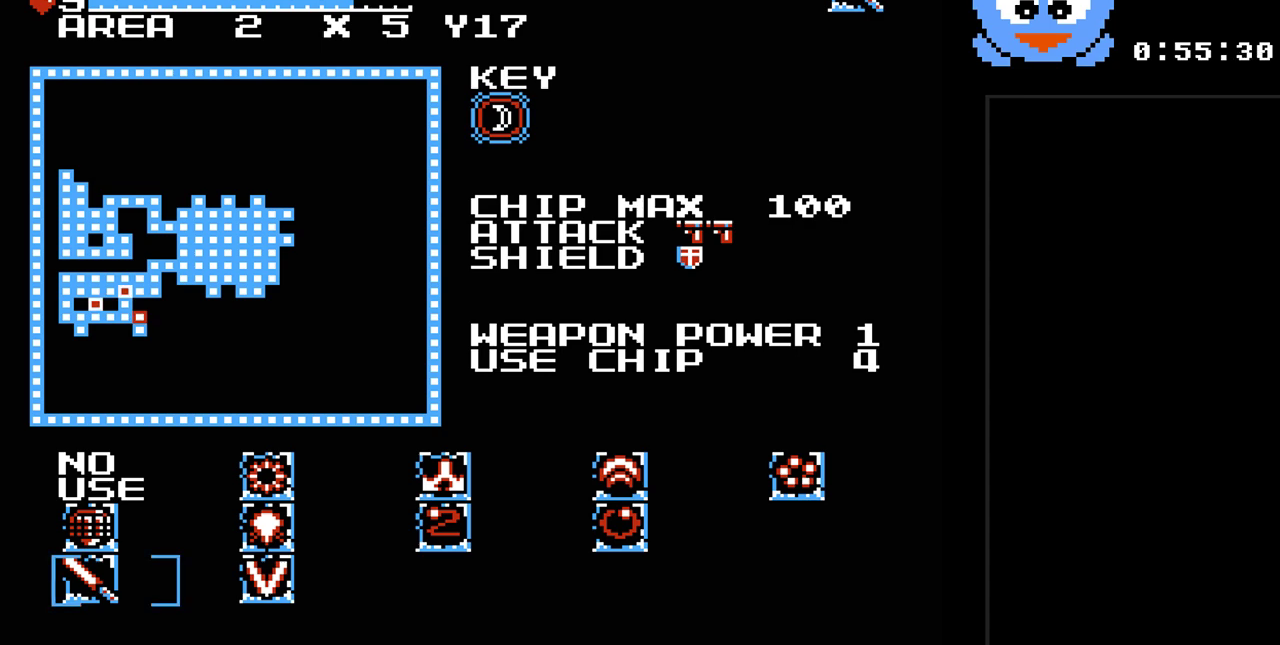
{"buttons": [], "events": []}
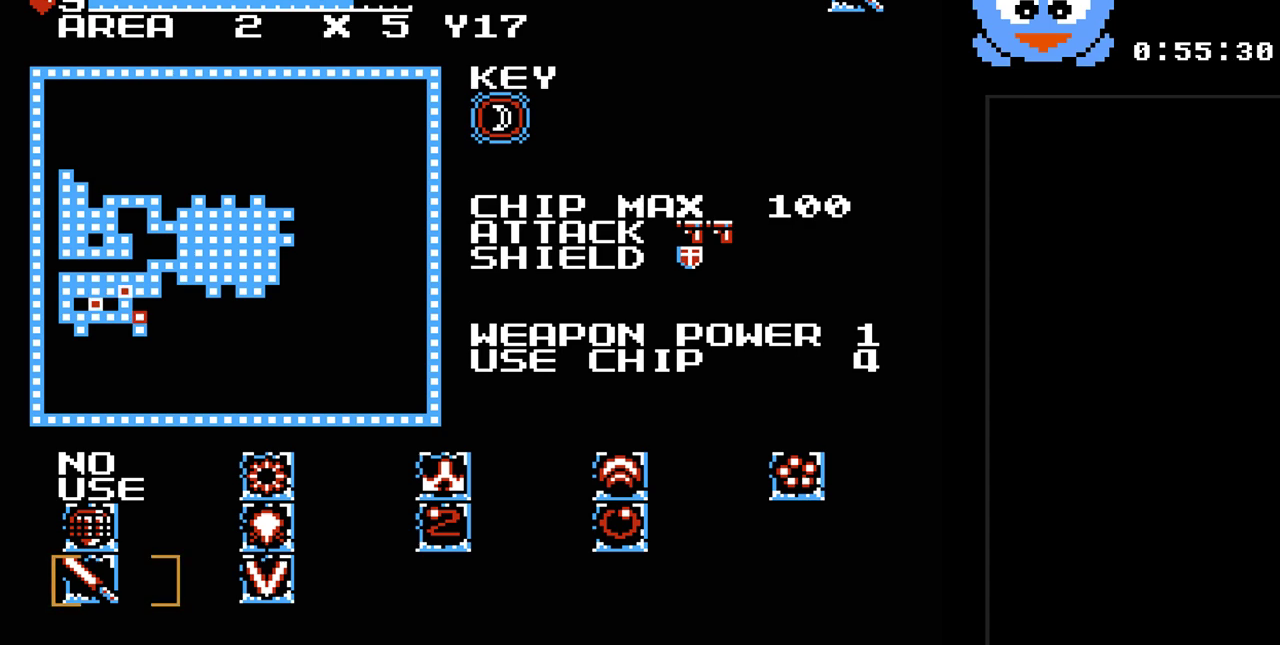
{"buttons": [], "events": [[167, "SELECT", "down"], [400, "SELECT", "up"]]}
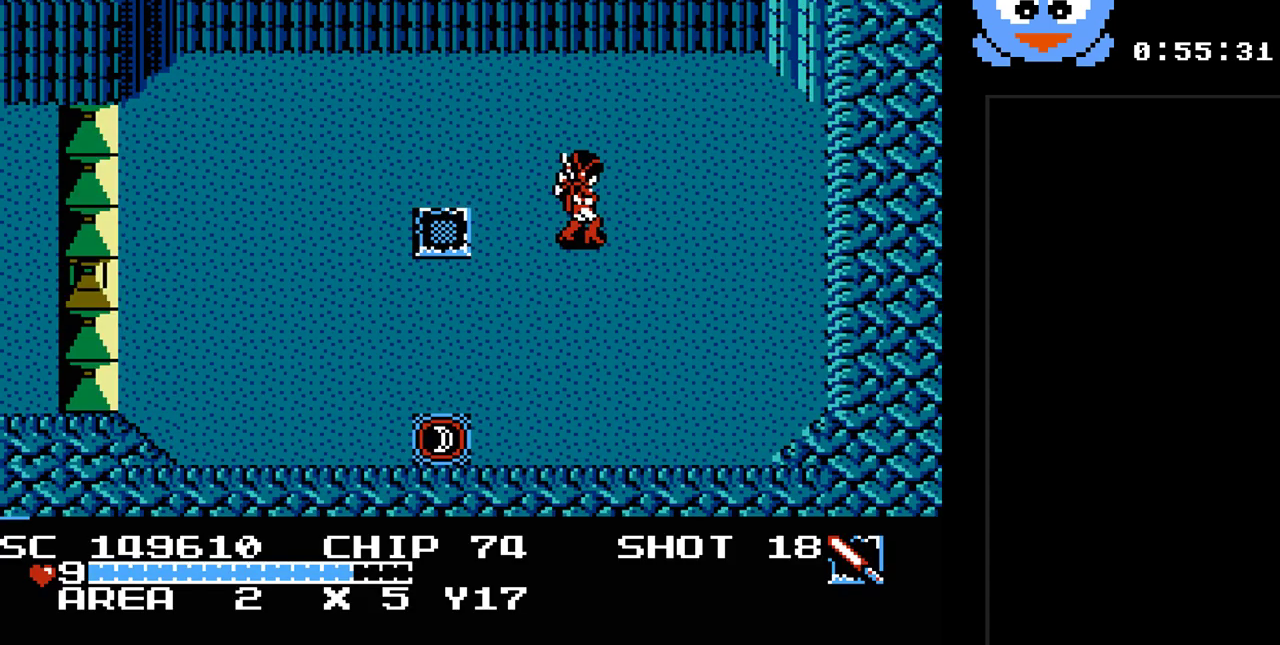
{"buttons": ["Y", "DPAD_LEFT"], "events": [[117, "DPAD_LEFT", "down"], [400, "Y", "down"]]}
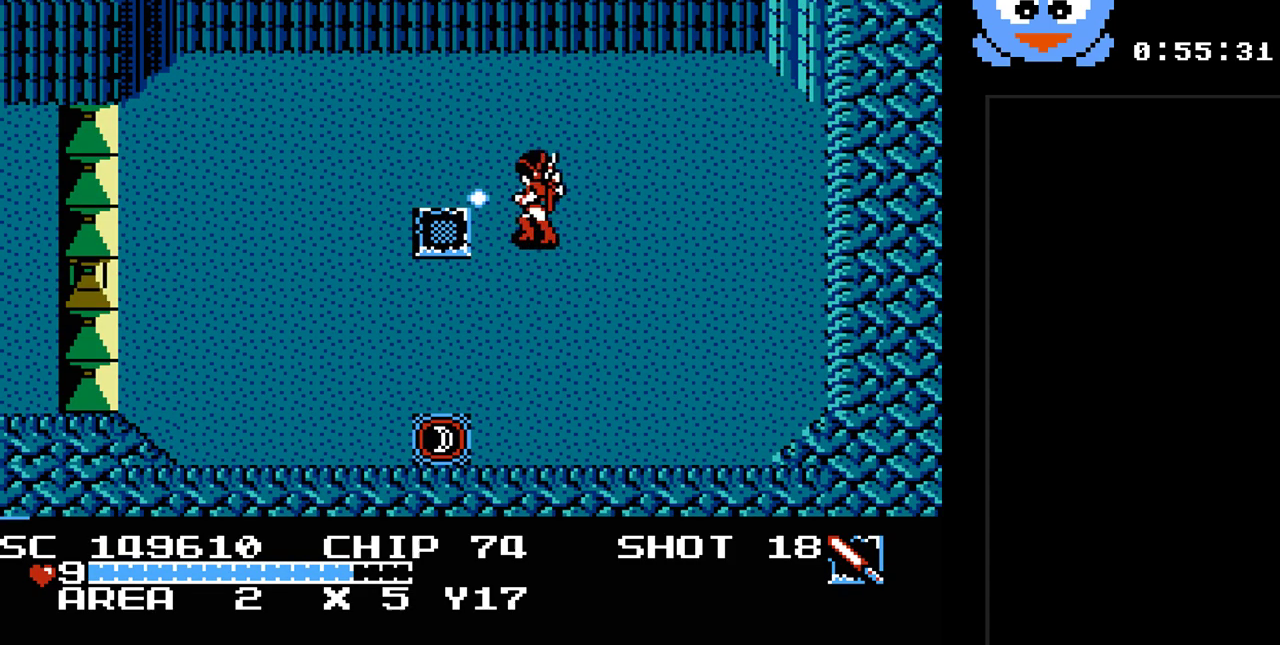
{"buttons": ["Y", "DPAD_LEFT"], "events": []}
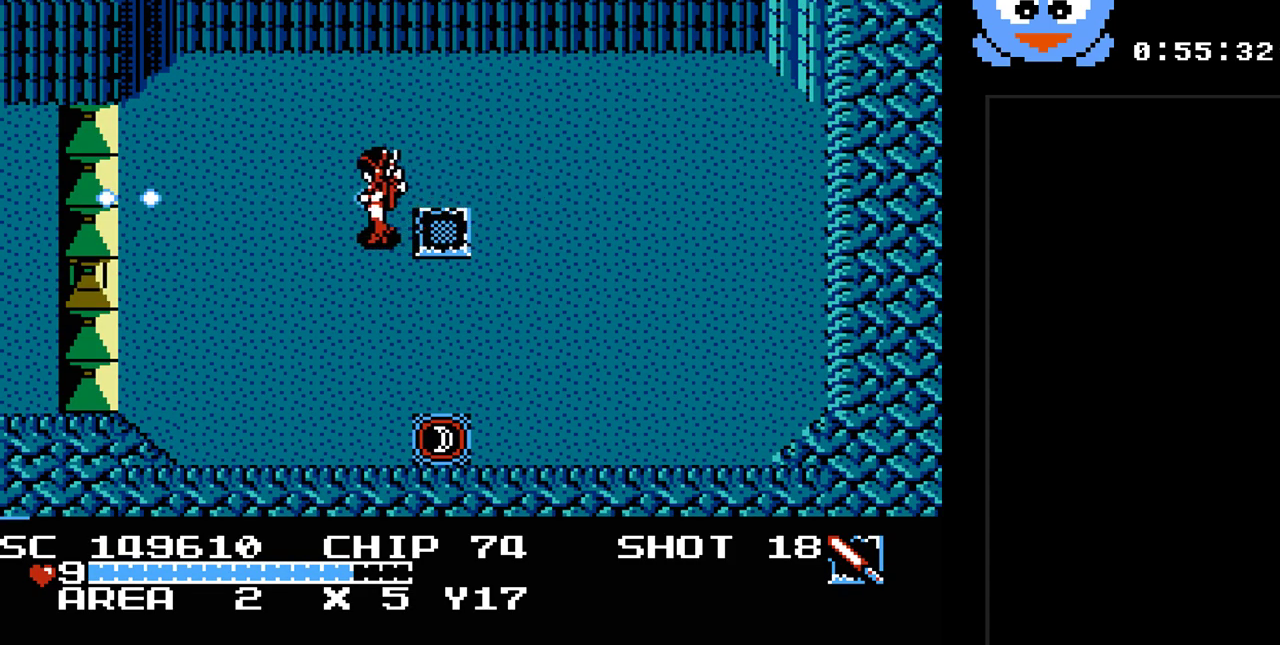
{"buttons": ["DPAD_DOWN"], "events": [[83, "DPAD_DOWN", "down"], [150, "DPAD_LEFT", "up"], [150, "Y", "up"]]}
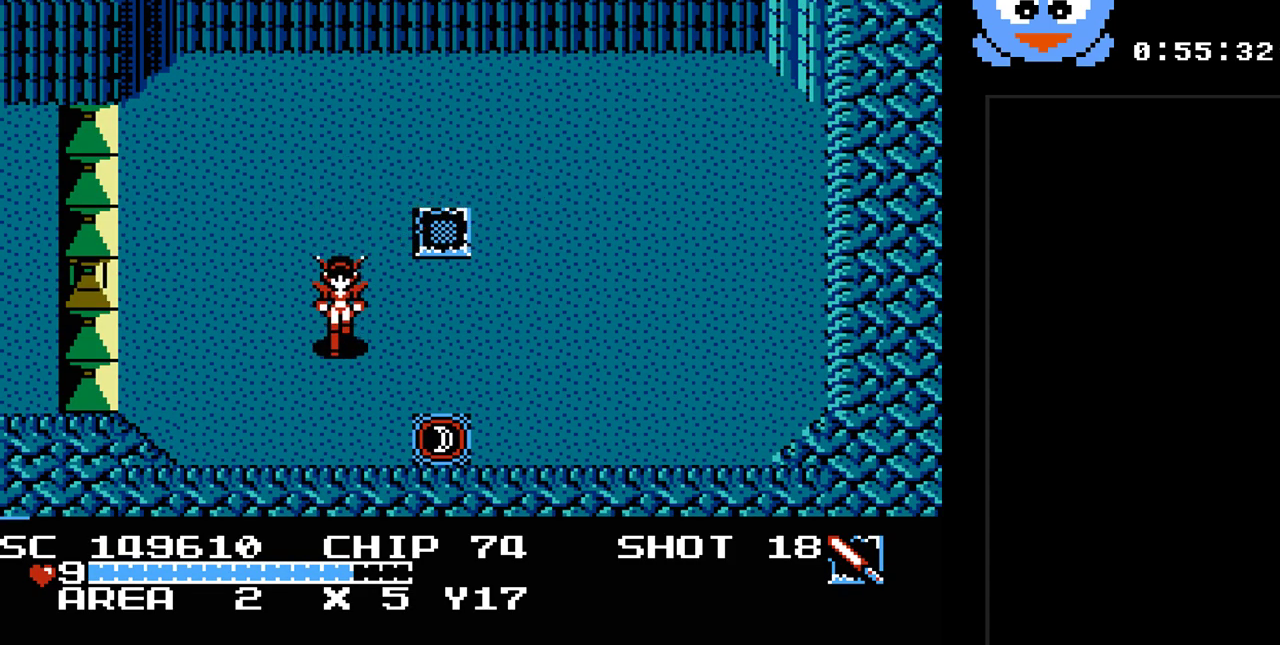
{"buttons": ["Y"], "events": [[67, "Y", "down"], [117, "DPAD_LEFT", "down"], [183, "DPAD_DOWN", "up"], [450, "DPAD_LEFT", "up"]]}
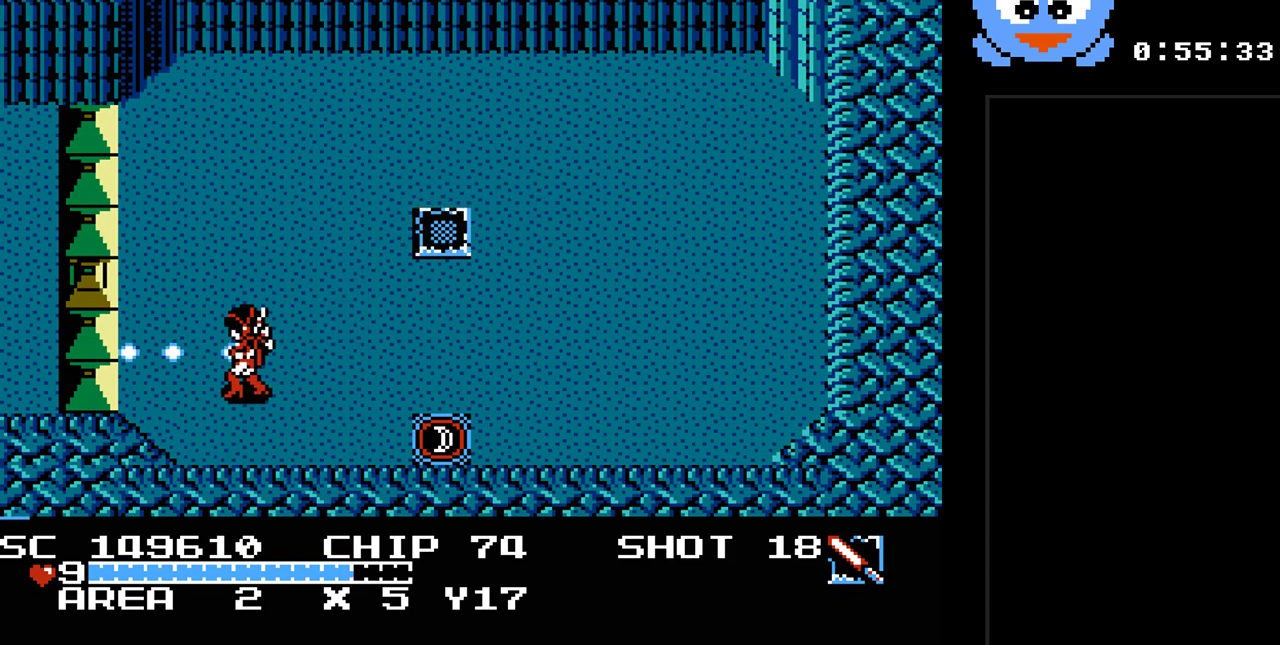
{"buttons": ["DPAD_UP"], "events": [[300, "DPAD_UP", "down"], [483, "Y", "up"]]}
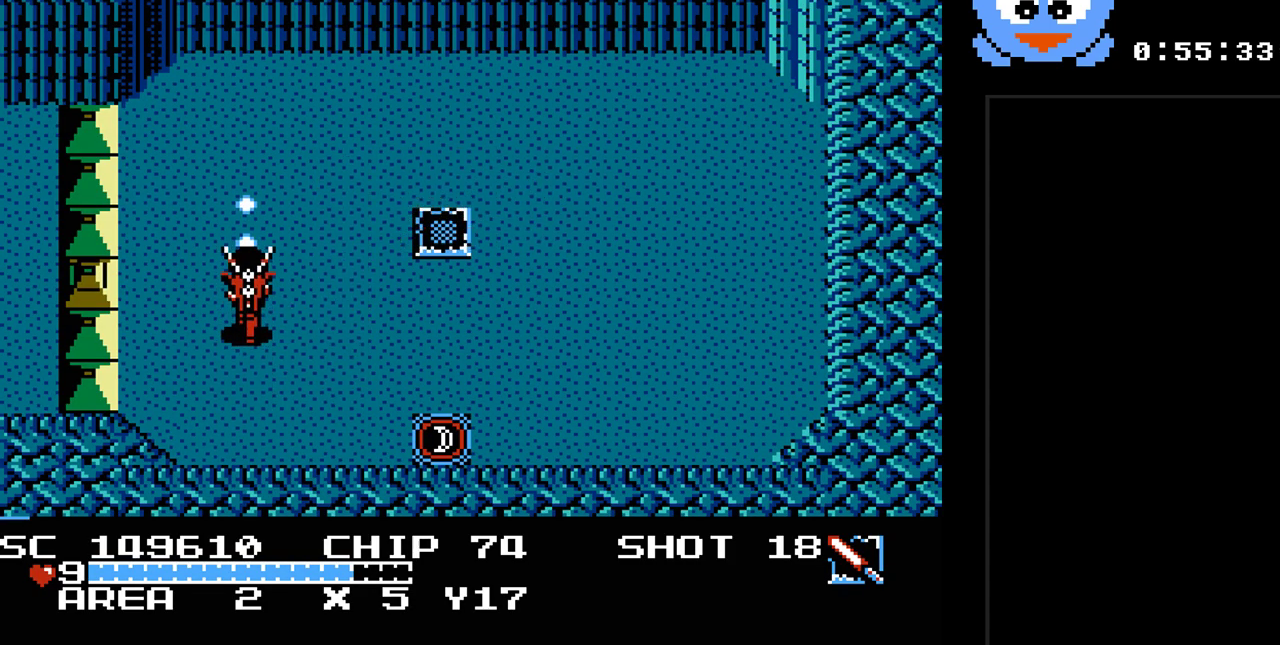
{"buttons": ["Y"], "events": [[17, "DPAD_LEFT", "down"], [83, "DPAD_UP", "up"], [150, "Y", "down"], [183, "DPAD_LEFT", "up"]]}
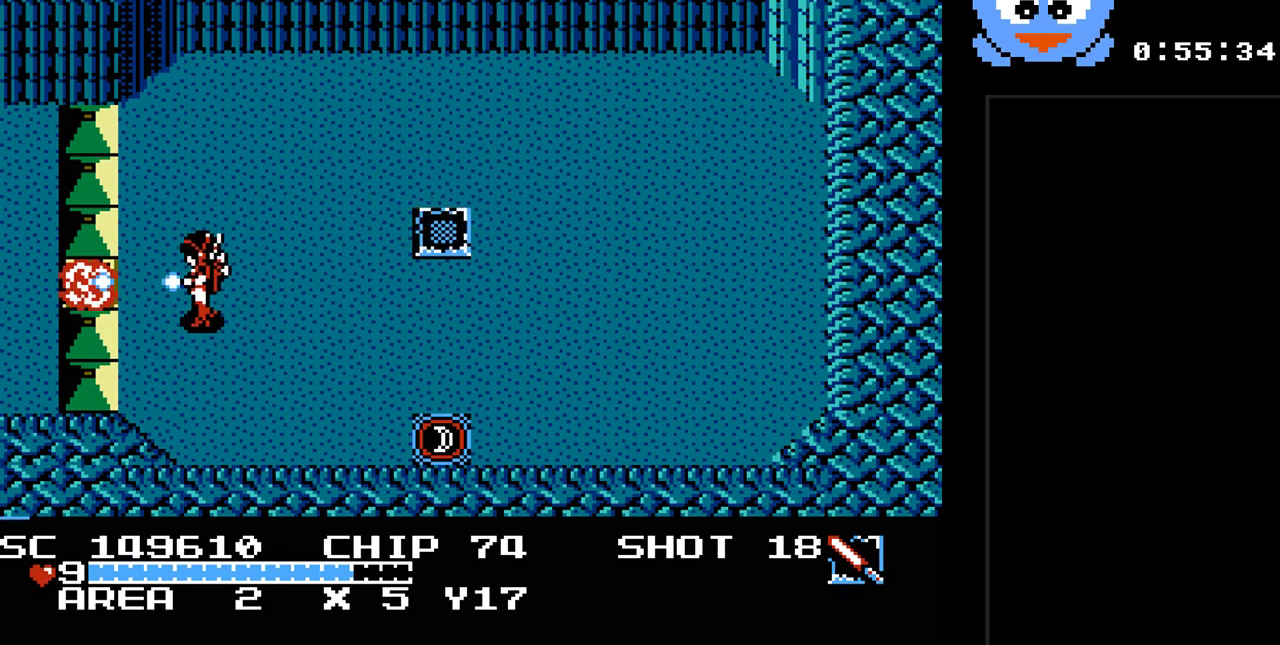
{"buttons": ["DPAD_LEFT"], "events": [[217, "DPAD_LEFT", "down"], [217, "DPAD_UP", "down"], [283, "Y", "up"], [383, "DPAD_UP", "up"]]}
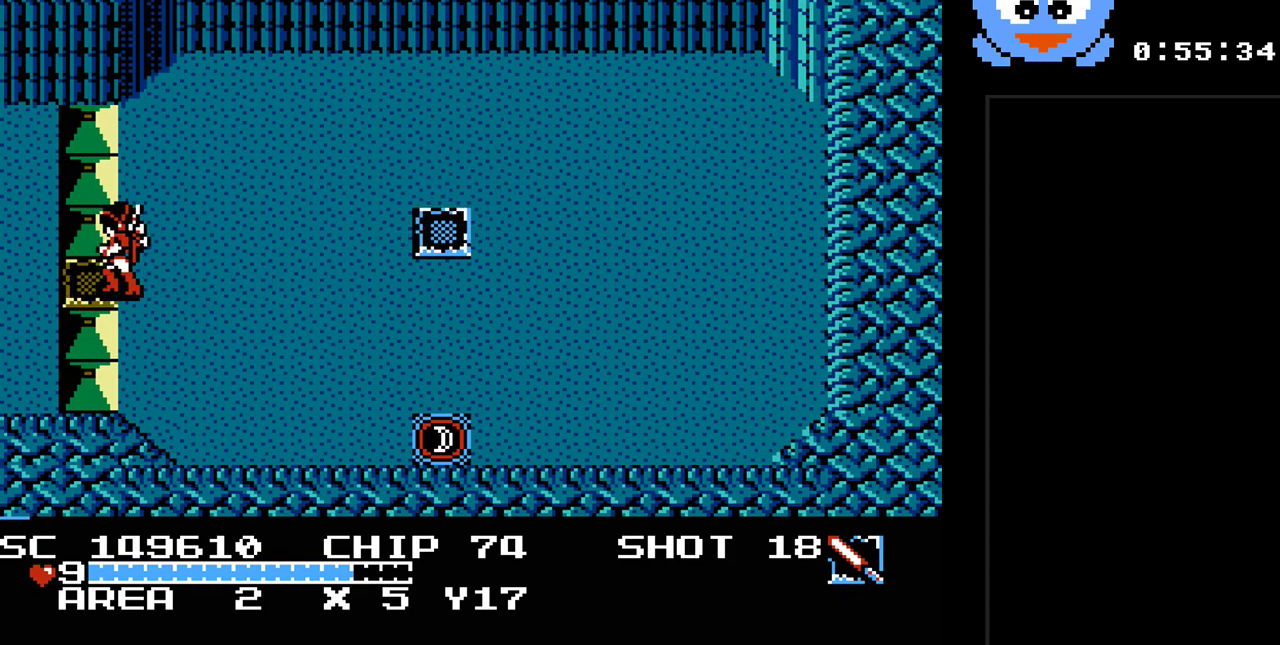
{"buttons": [], "events": [[67, "DPAD_LEFT", "up"]]}
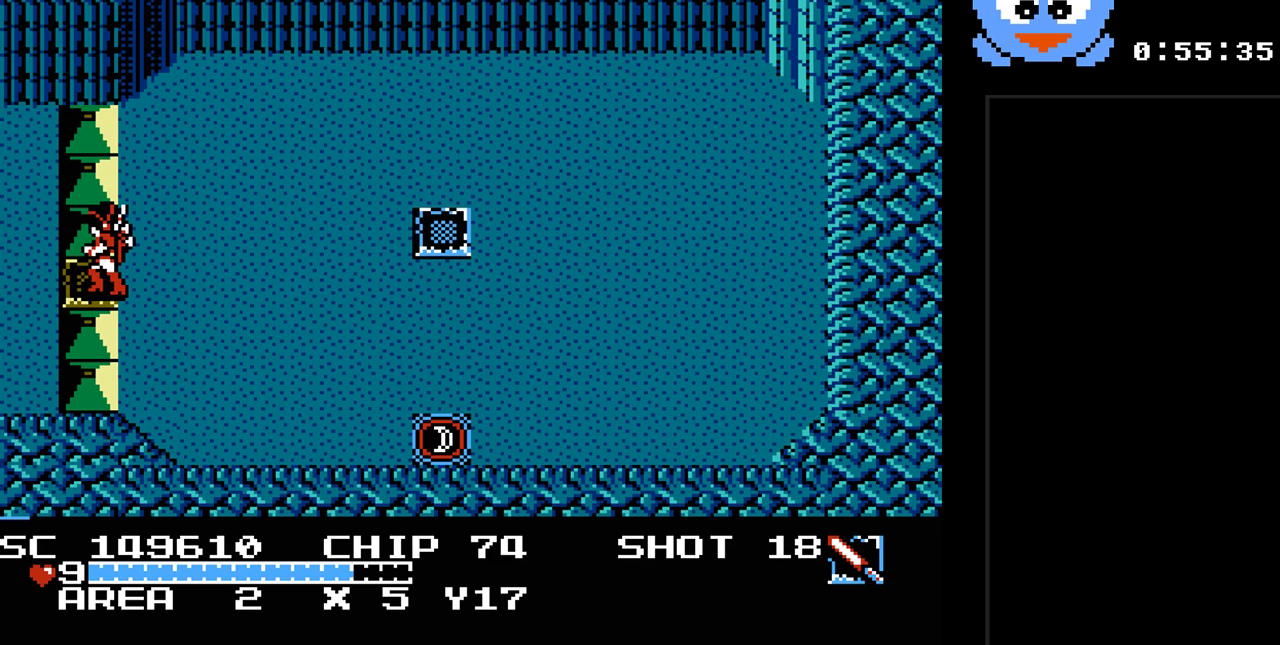
{"buttons": [], "events": [[183, "DPAD_LEFT", "down"], [367, "DPAD_LEFT", "up"]]}
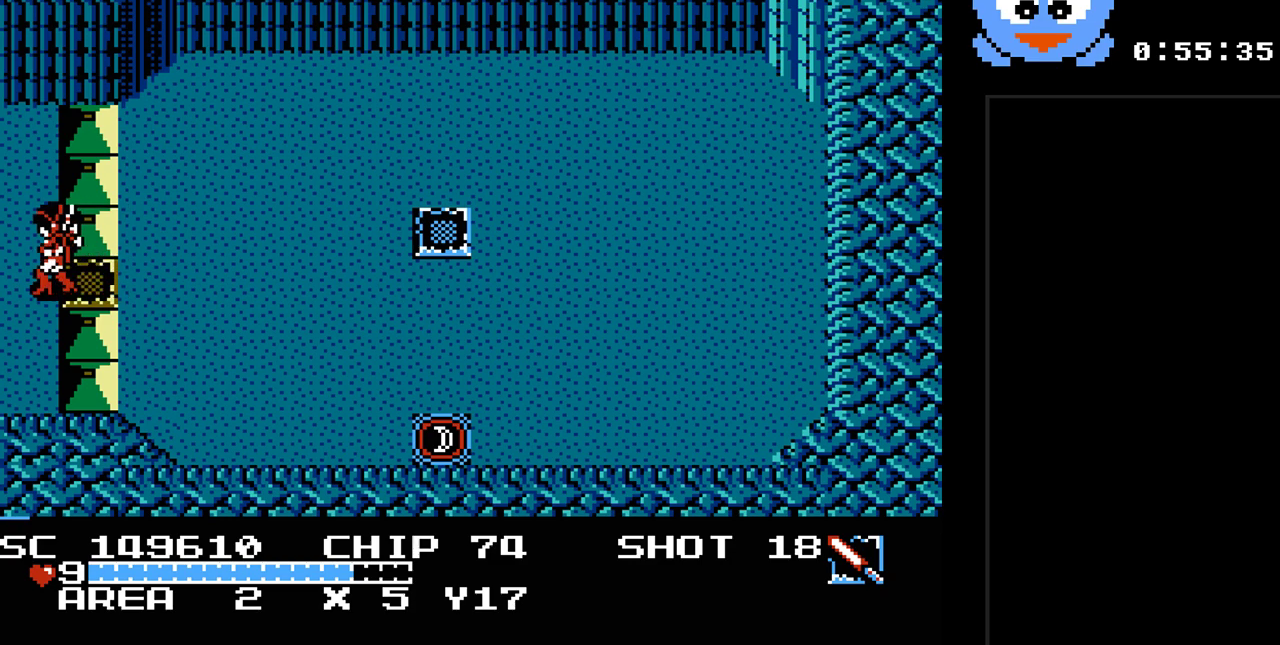
{"buttons": ["DPAD_RIGHT"], "events": [[383, "DPAD_RIGHT", "down"]]}
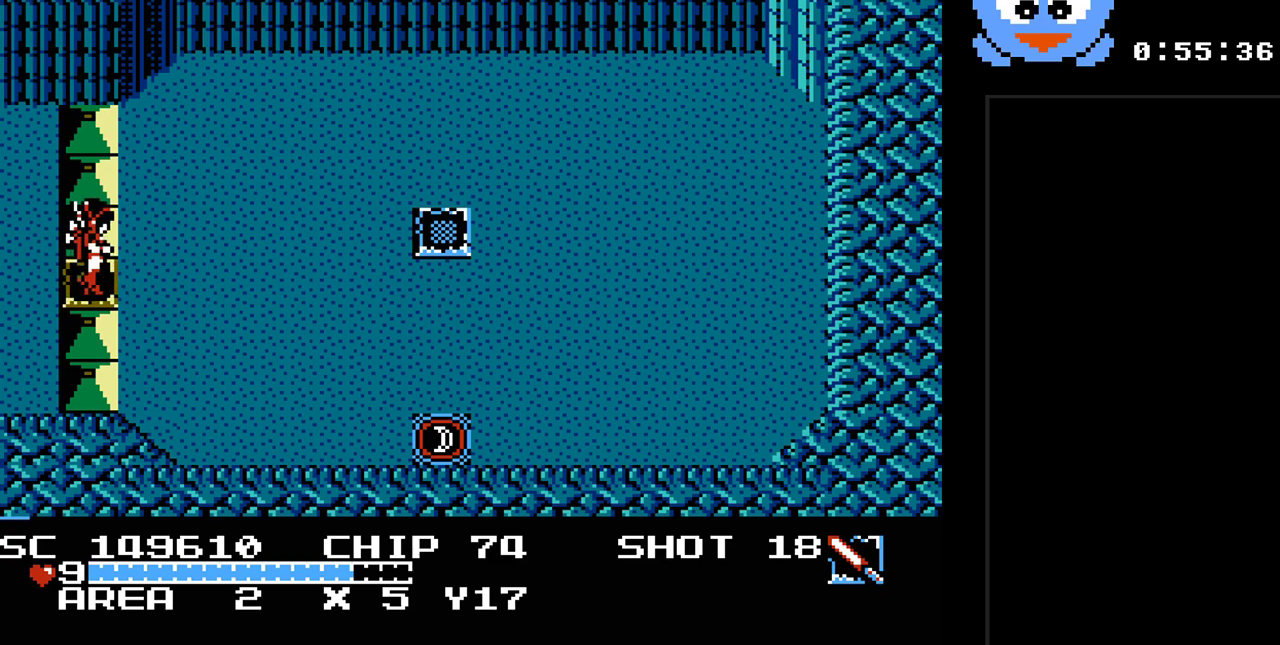
{"buttons": ["DPAD_DOWN"], "events": [[267, "DPAD_DOWN", "down"], [333, "DPAD_RIGHT", "up"]]}
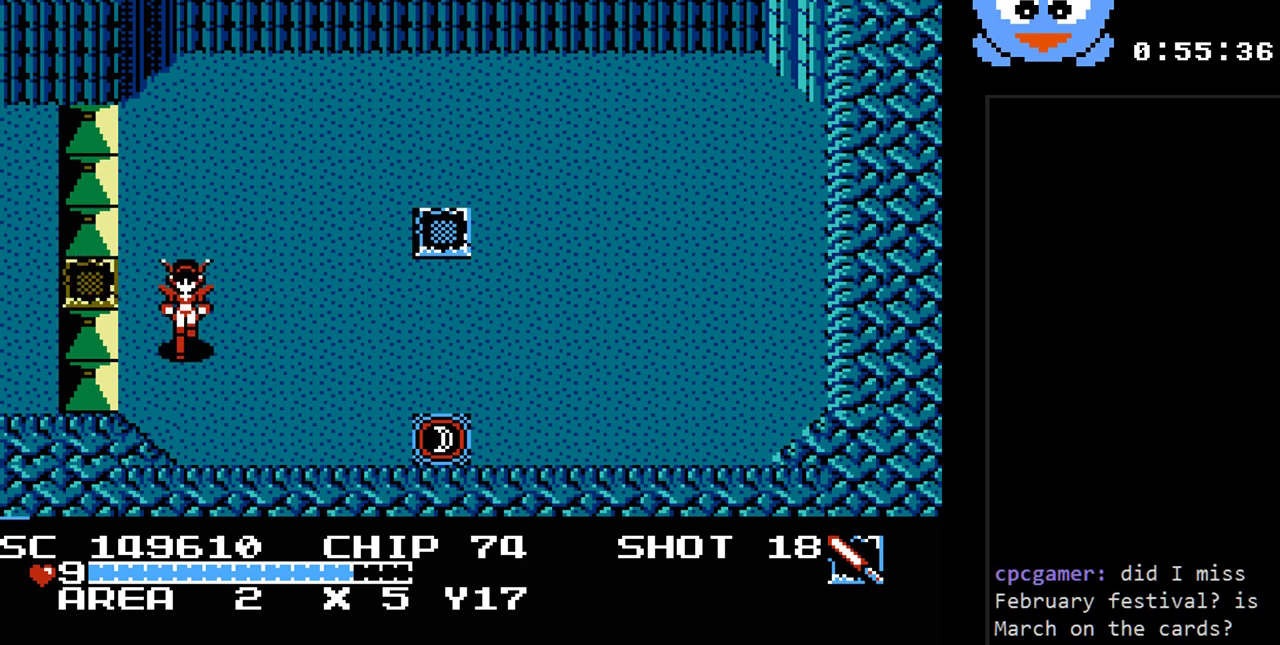
{"buttons": ["DPAD_DOWN", "DPAD_RIGHT"], "events": [[33, "DPAD_RIGHT", "down"]]}
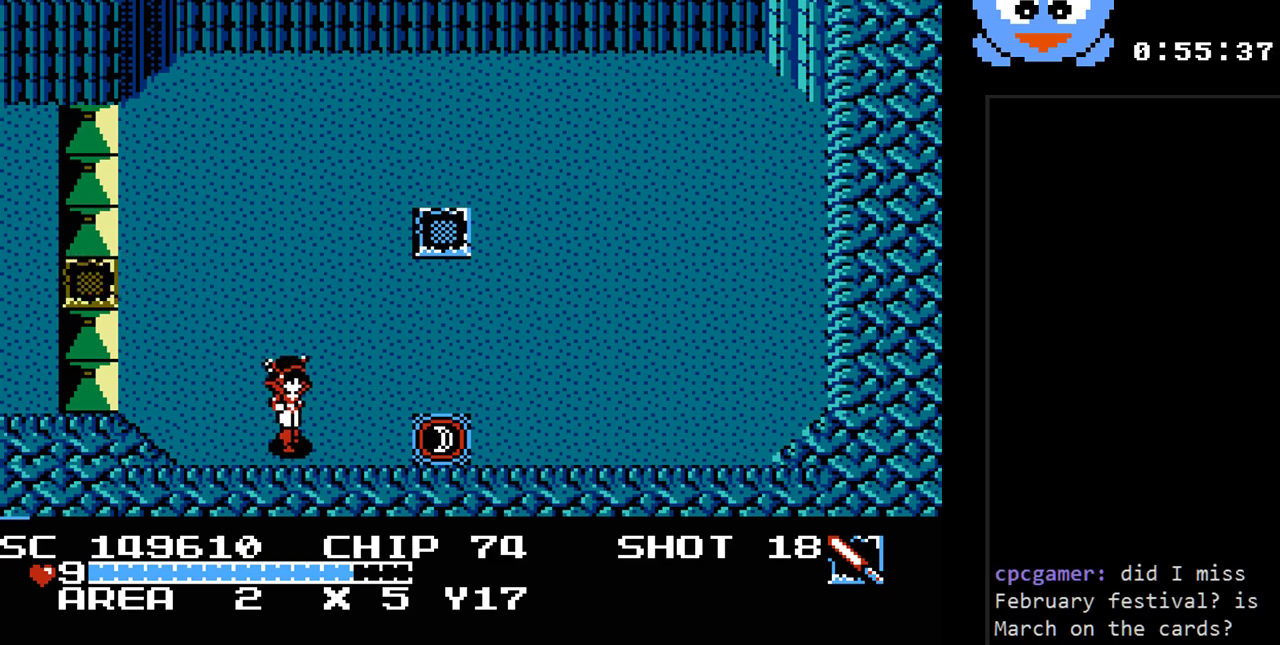
{"buttons": [], "events": [[33, "DPAD_DOWN", "up"], [233, "DPAD_RIGHT", "up"]]}
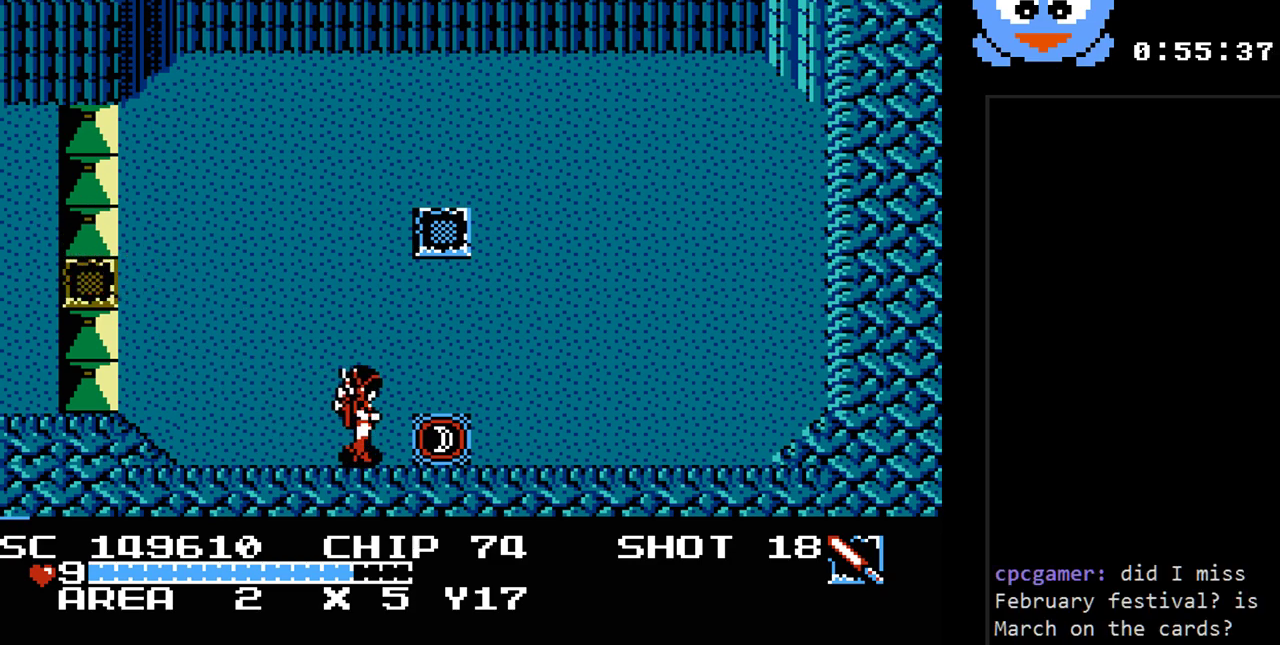
{"buttons": [], "events": []}
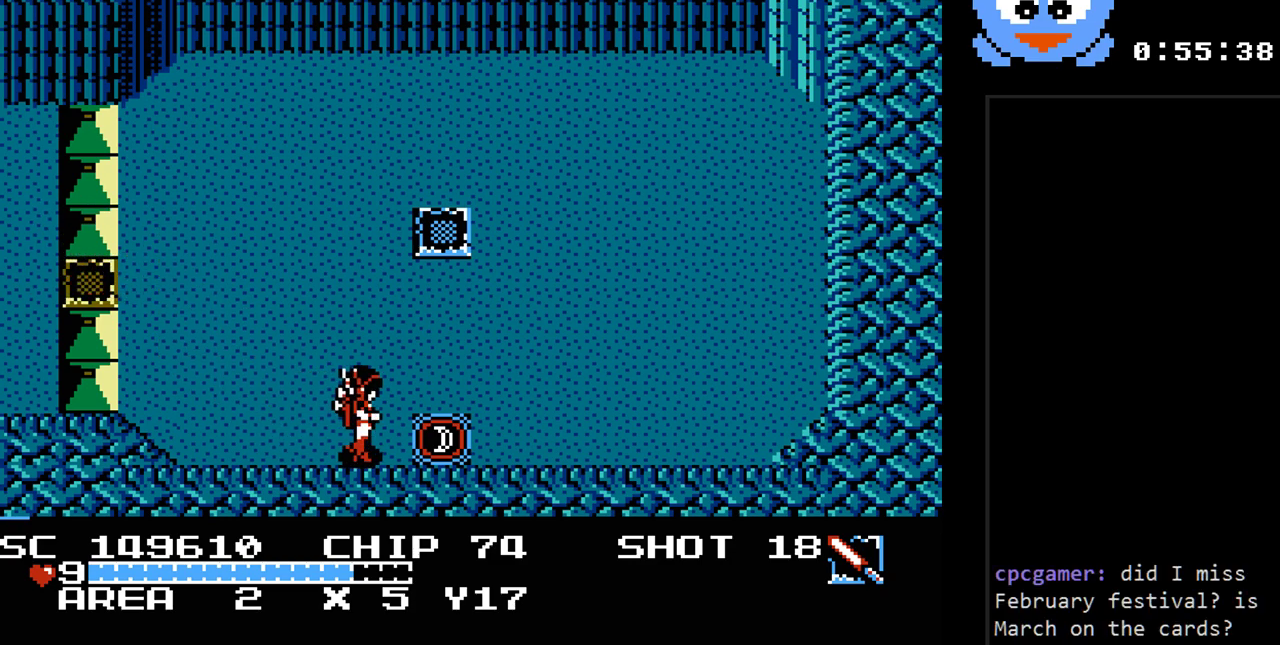
{"buttons": [], "events": []}
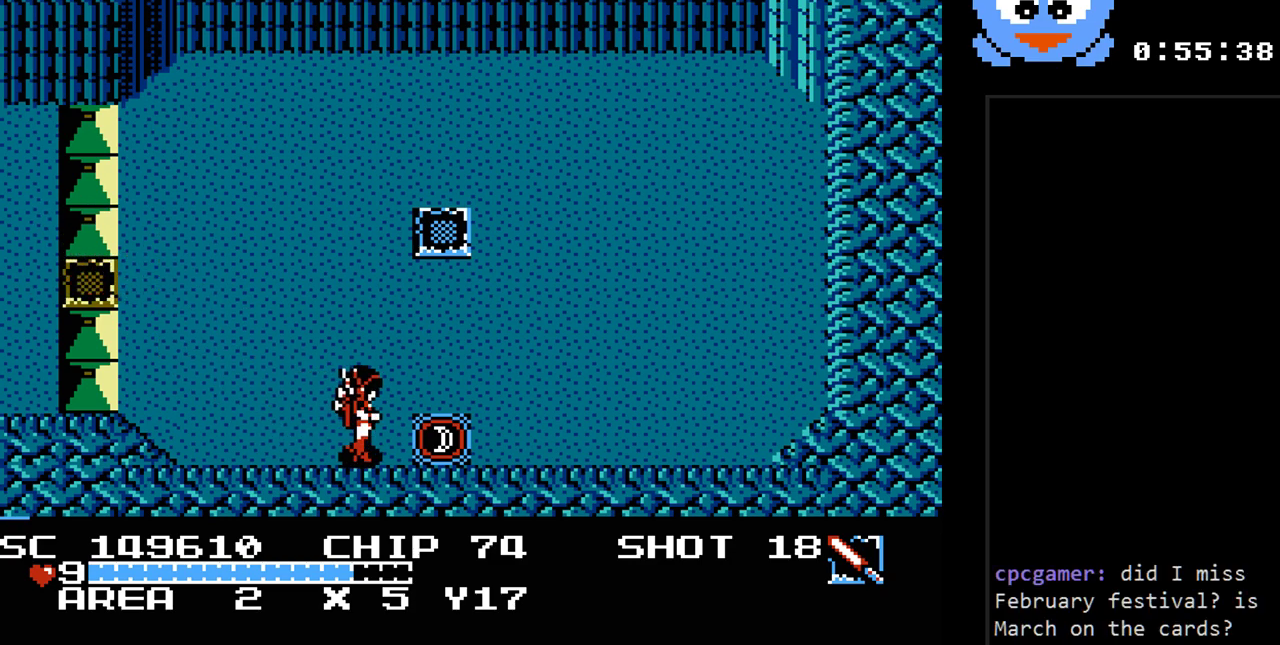
{"buttons": [], "events": [[17, "DPAD_RIGHT", "down"], [367, "DPAD_RIGHT", "up"]]}
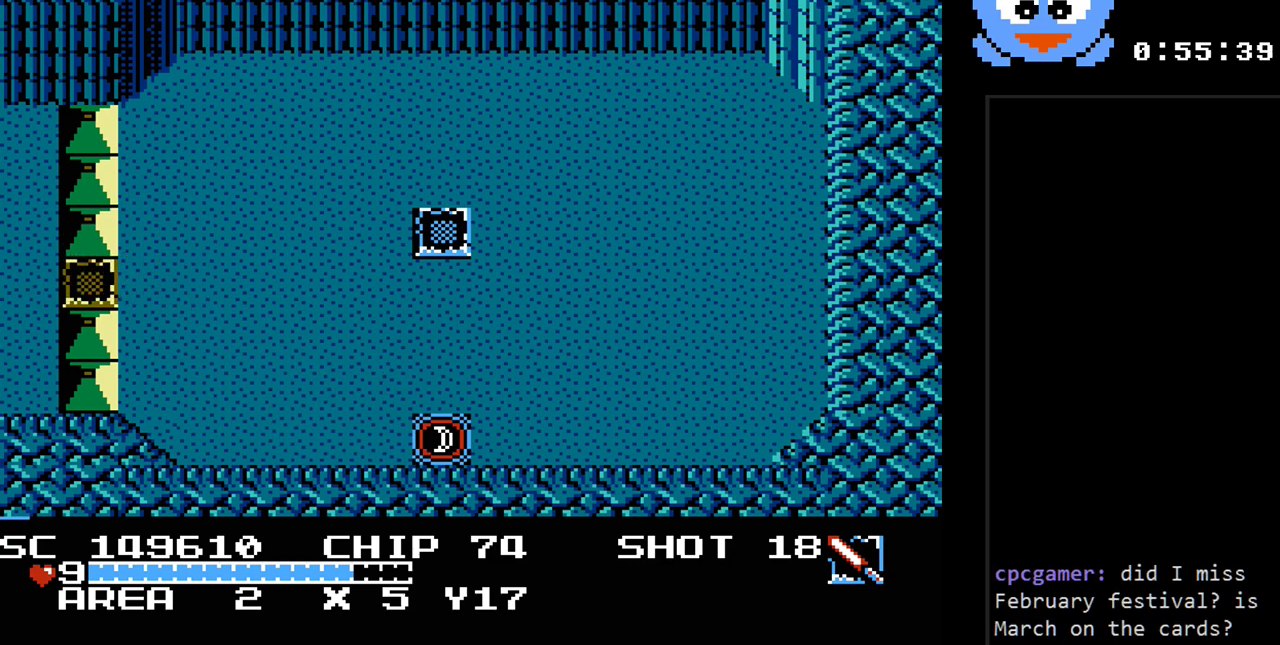
{"buttons": [], "events": []}
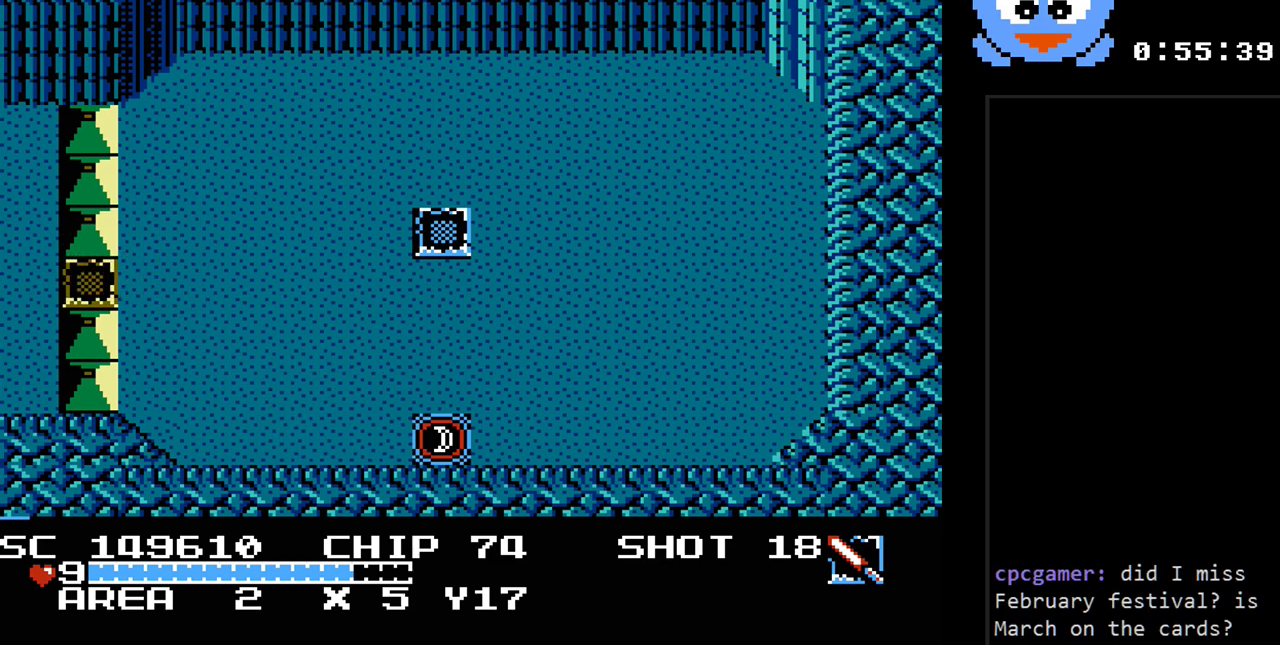
{"buttons": [], "events": []}
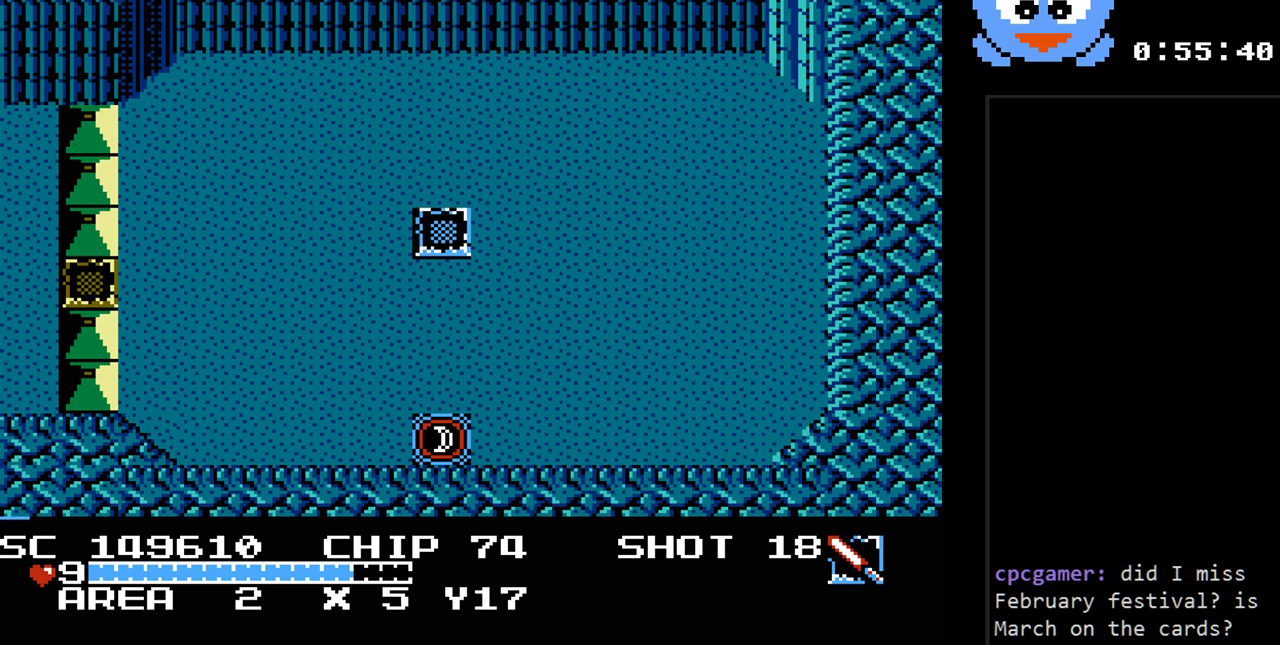
{"buttons": [], "events": []}
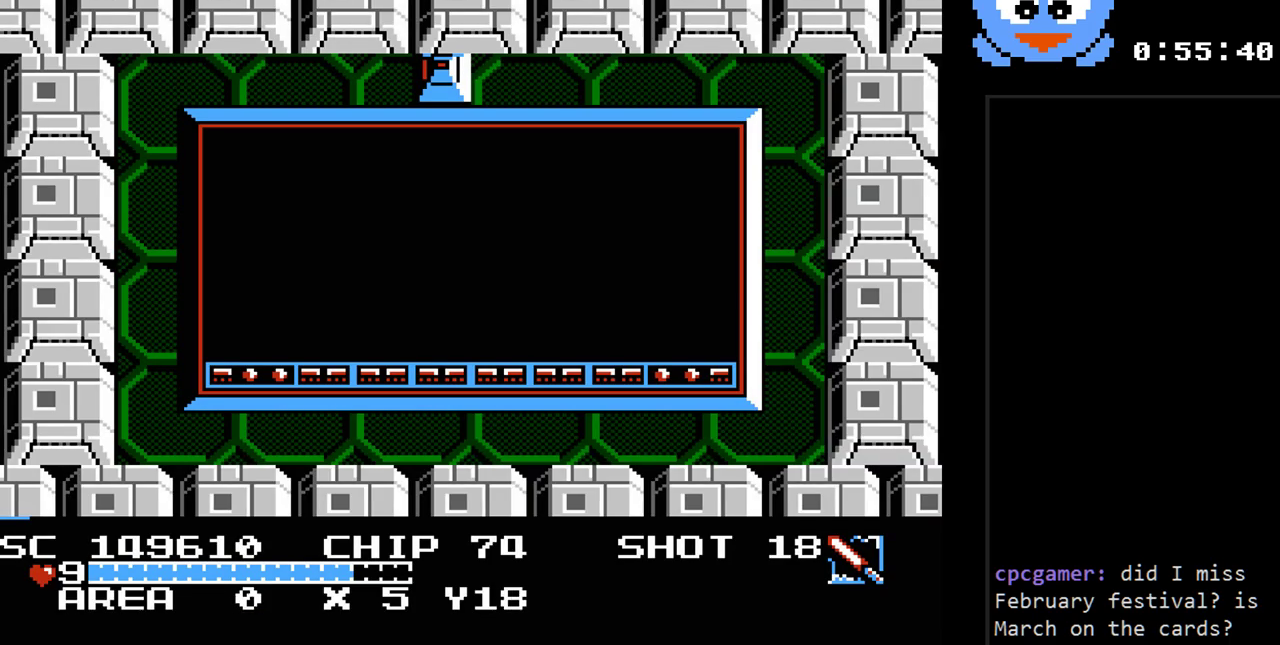
{"buttons": ["DPAD_LEFT"], "events": [[450, "DPAD_LEFT", "down"]]}
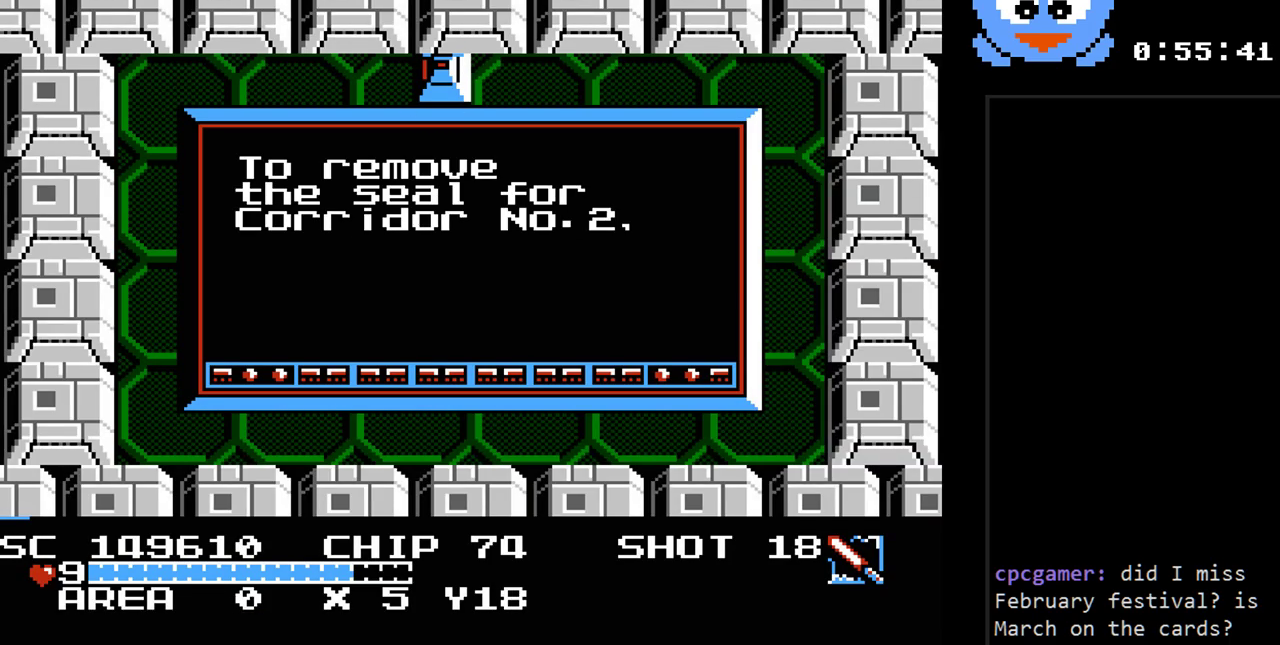
{"buttons": ["Y"], "events": [[33, "DPAD_UP", "down"], [167, "DPAD_UP", "up"], [267, "DPAD_LEFT", "up"], [300, "DPAD_RIGHT", "down"], [367, "Y", "down"], [383, "DPAD_RIGHT", "up"]]}
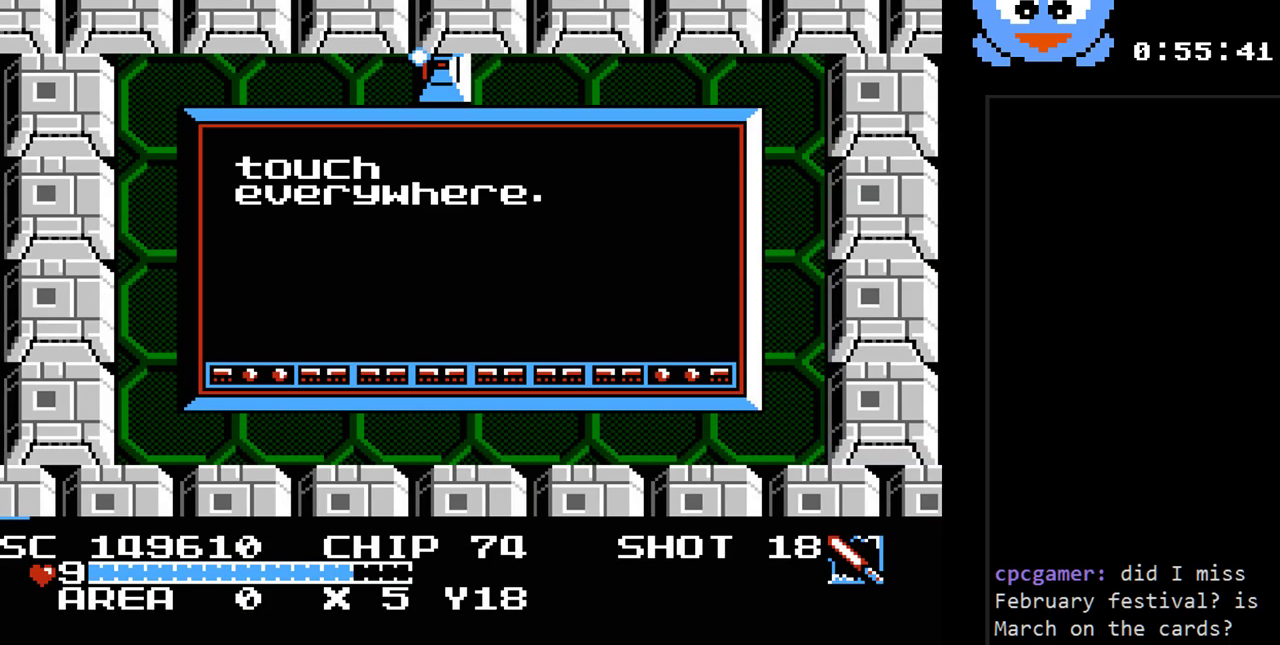
{"buttons": ["DPAD_RIGHT"], "events": [[467, "DPAD_RIGHT", "down"], [500, "Y", "up"]]}